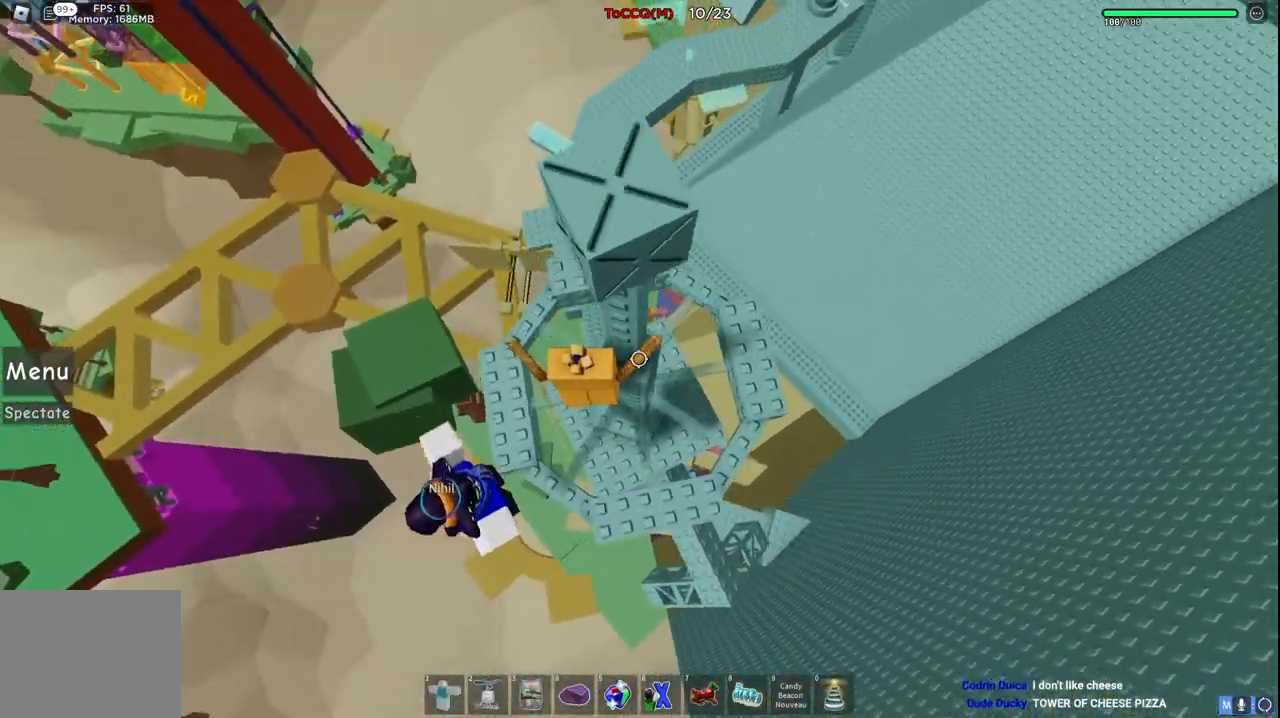
Gameplay with keyboard; each line is a JSON object with the keys held at the frame after it. "events" lists presses ("down") and releases ("up") of "a", "ctrl", "d", "e", "q", "s", "shift", "space" and "w" between this image and that frame as [ms after this image, input, new state], when the widget could be followed in between. No other keys are recorded. Mouse input is not recorded.
{"keys": [], "events": [[67, "s", "down"], [150, "space", "down"], [184, "w", "down"], [234, "s", "up"], [300, "space", "up"], [500, "w", "up"]]}
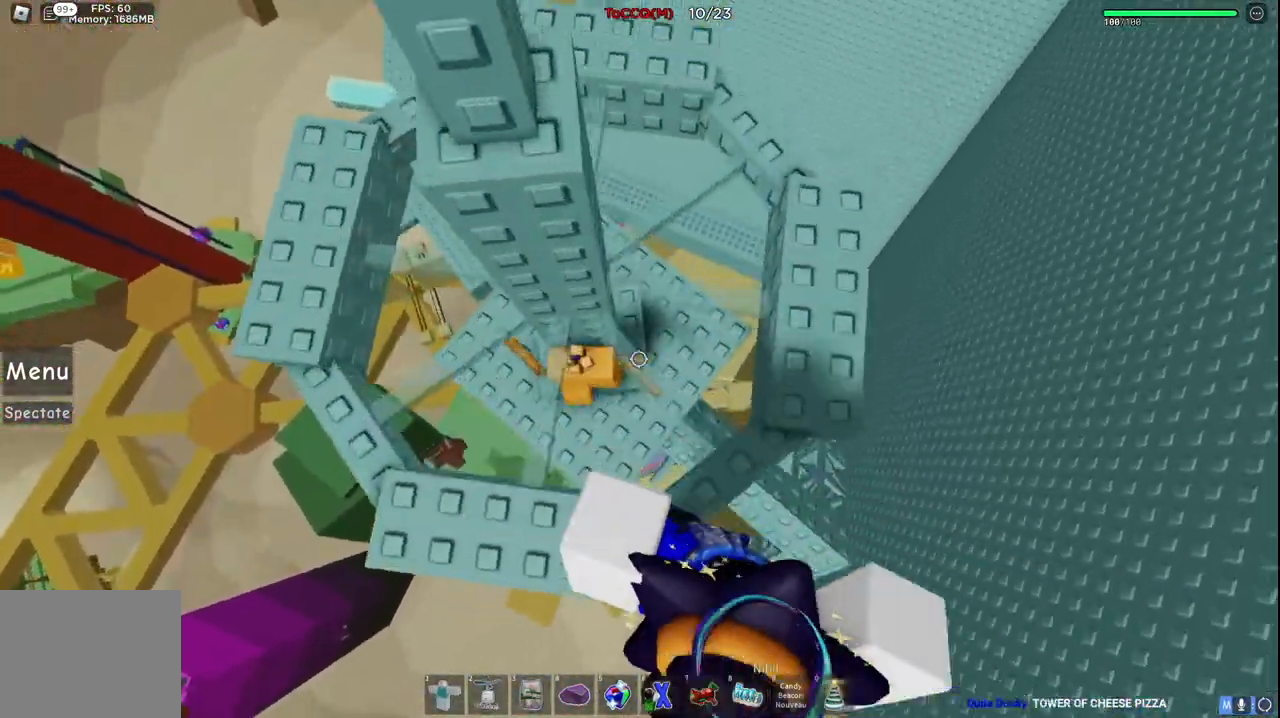
{"keys": ["d"], "events": [[167, "space", "down"], [284, "d", "down"], [317, "space", "up"]]}
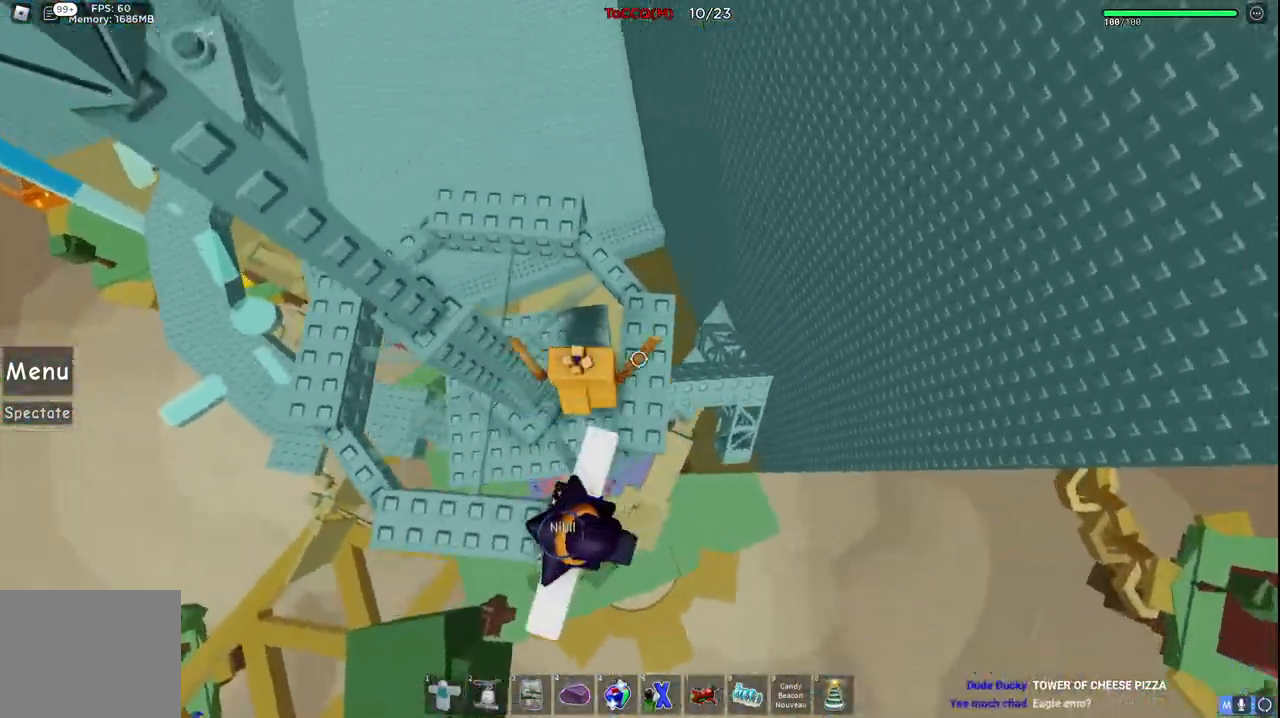
{"keys": ["w"], "events": [[134, "d", "up"], [284, "w", "down"], [334, "space", "down"], [350, "a", "down"], [500, "a", "up"], [500, "space", "up"]]}
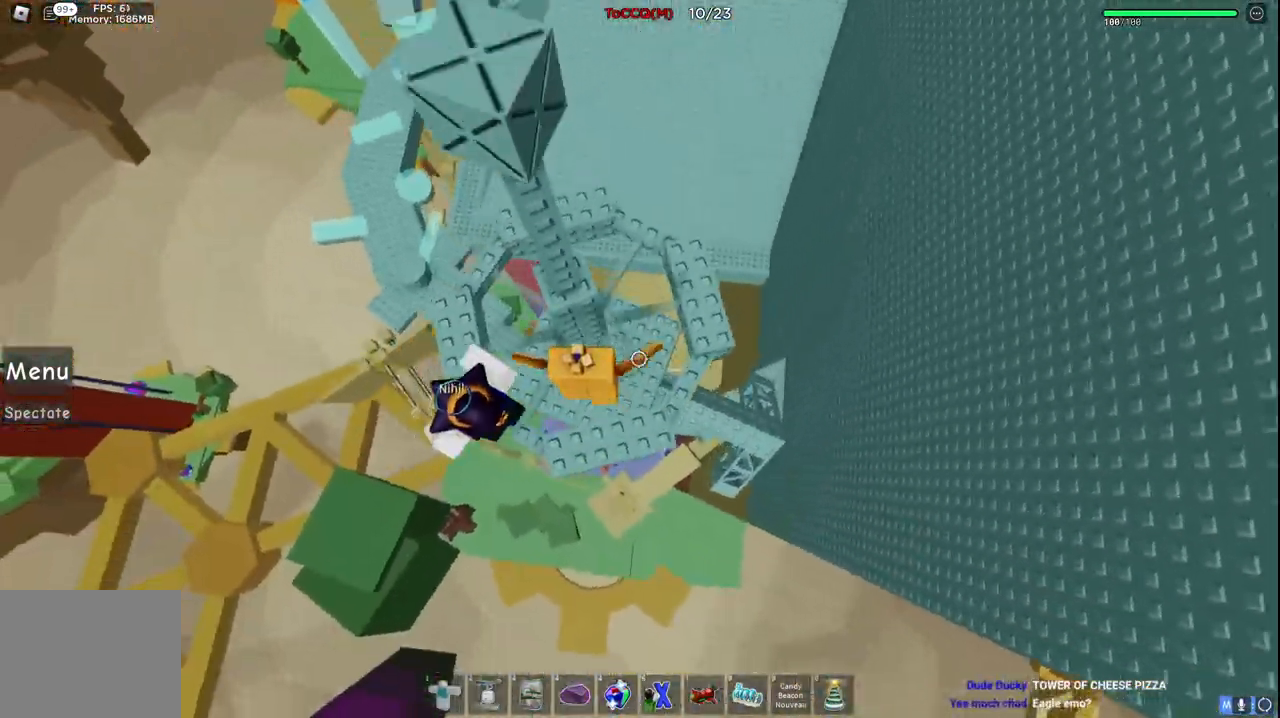
{"keys": [], "events": [[250, "a", "down"], [284, "a", "up"], [284, "w", "up"], [317, "space", "down"], [484, "space", "up"]]}
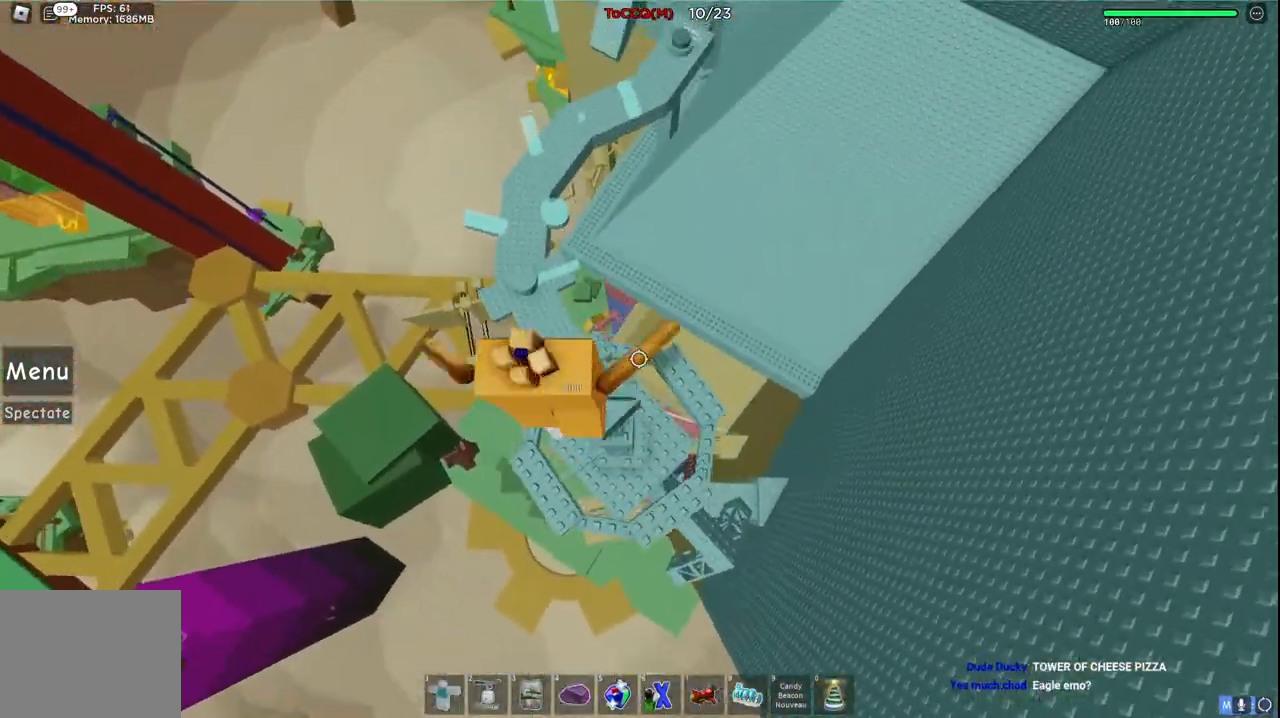
{"keys": [], "events": []}
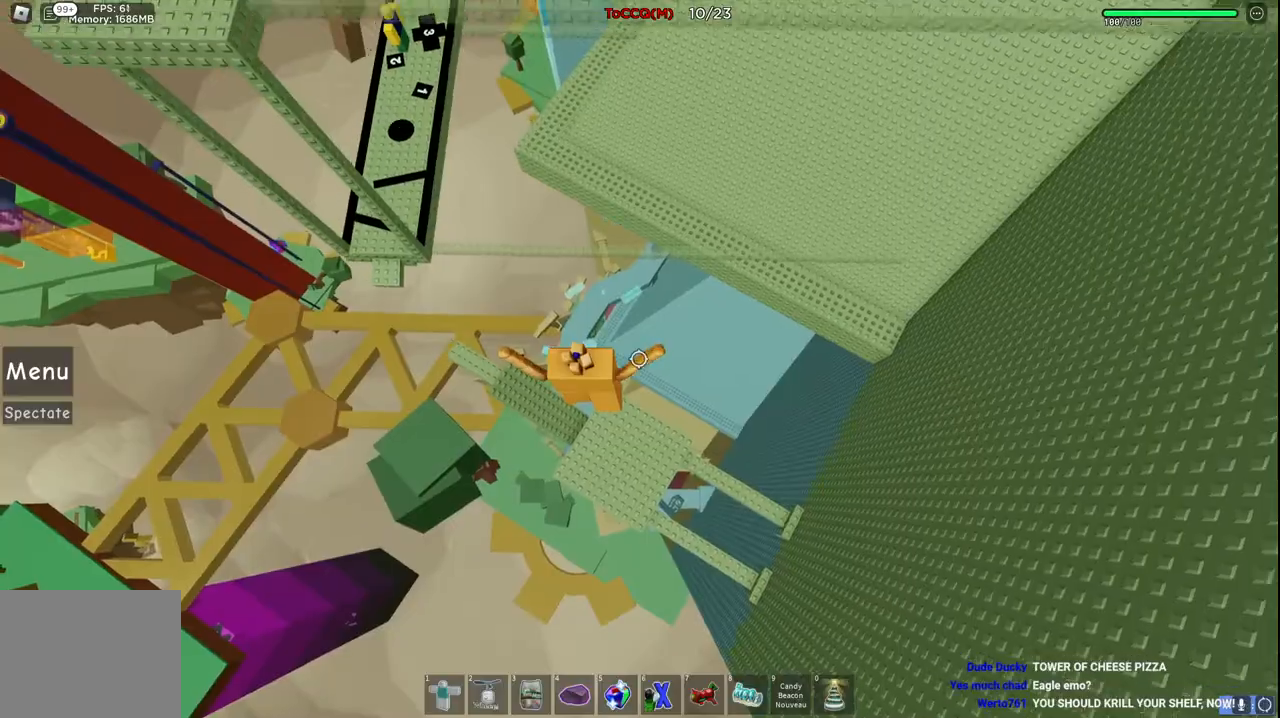
{"keys": ["w"], "events": [[484, "w", "down"]]}
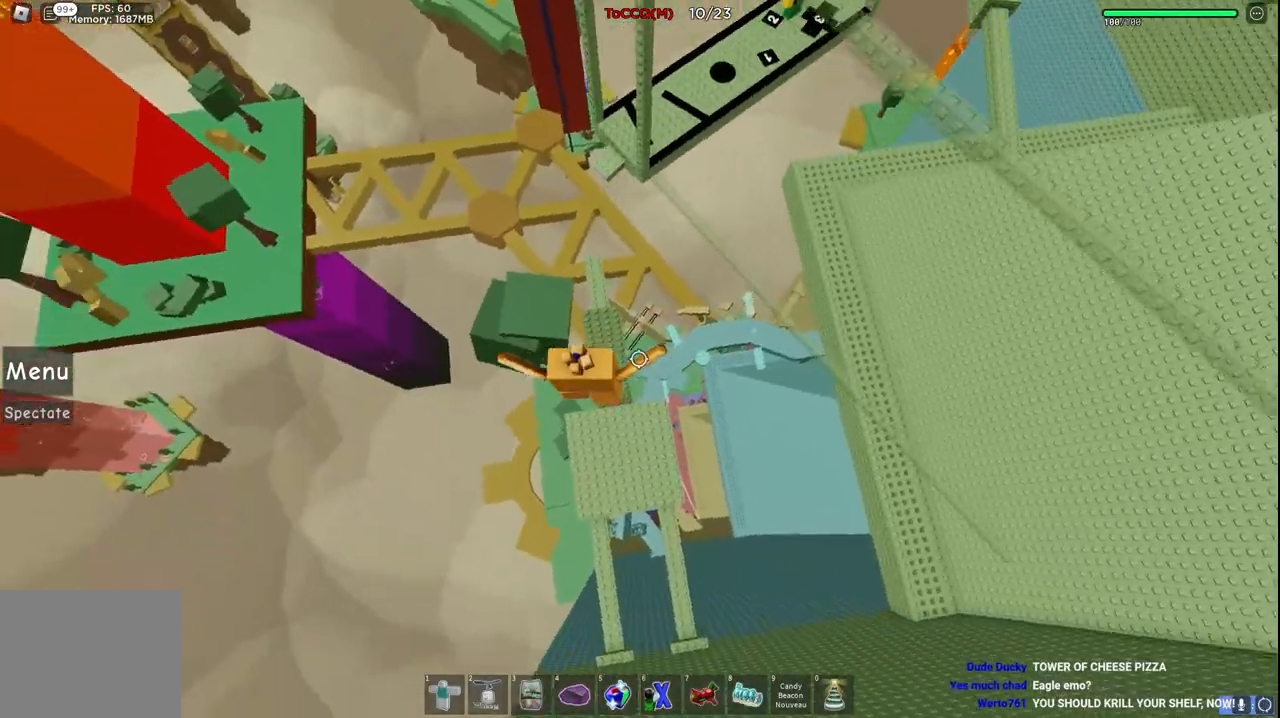
{"keys": ["space", "w"], "events": [[450, "space", "down"]]}
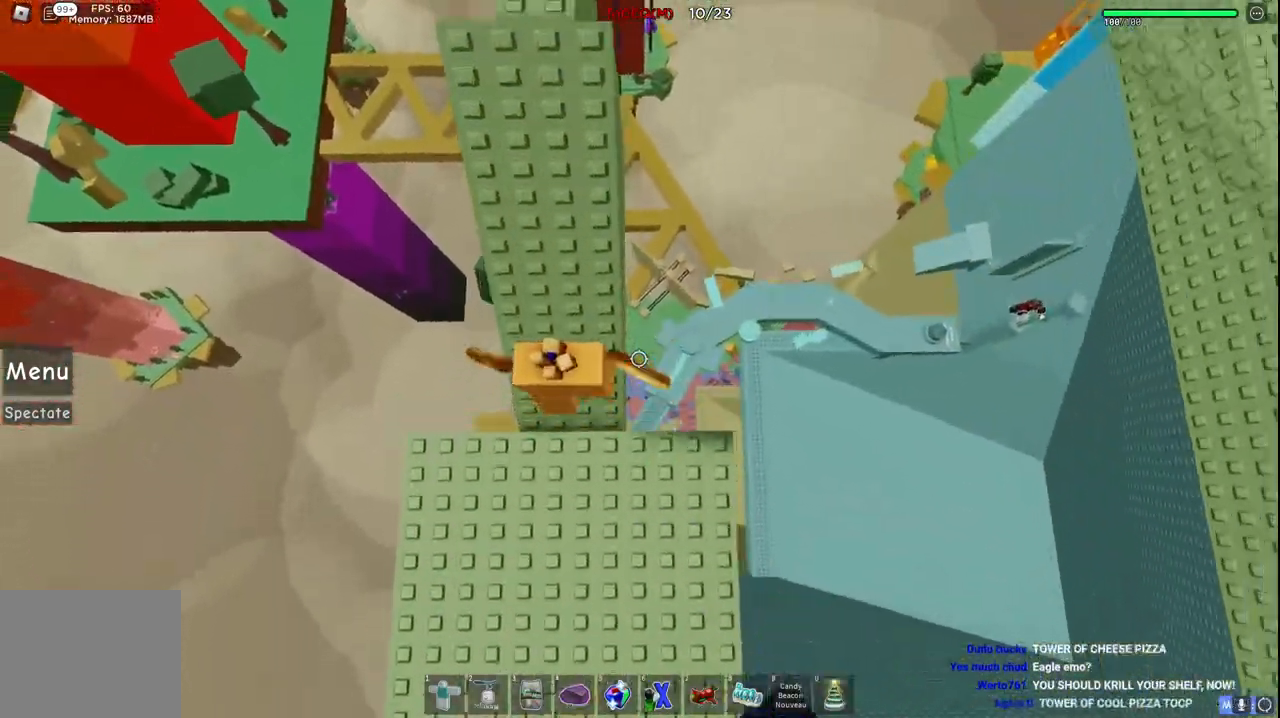
{"keys": ["w"], "events": [[167, "space", "up"]]}
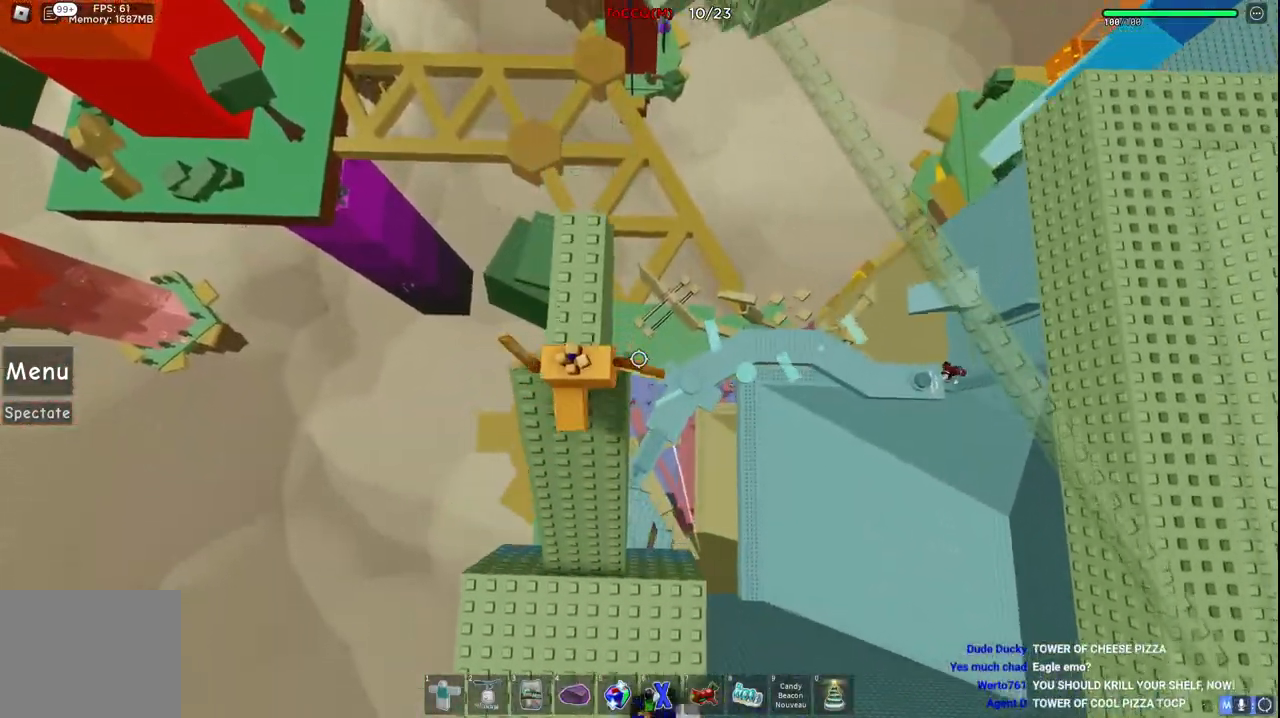
{"keys": [], "events": [[384, "w", "up"]]}
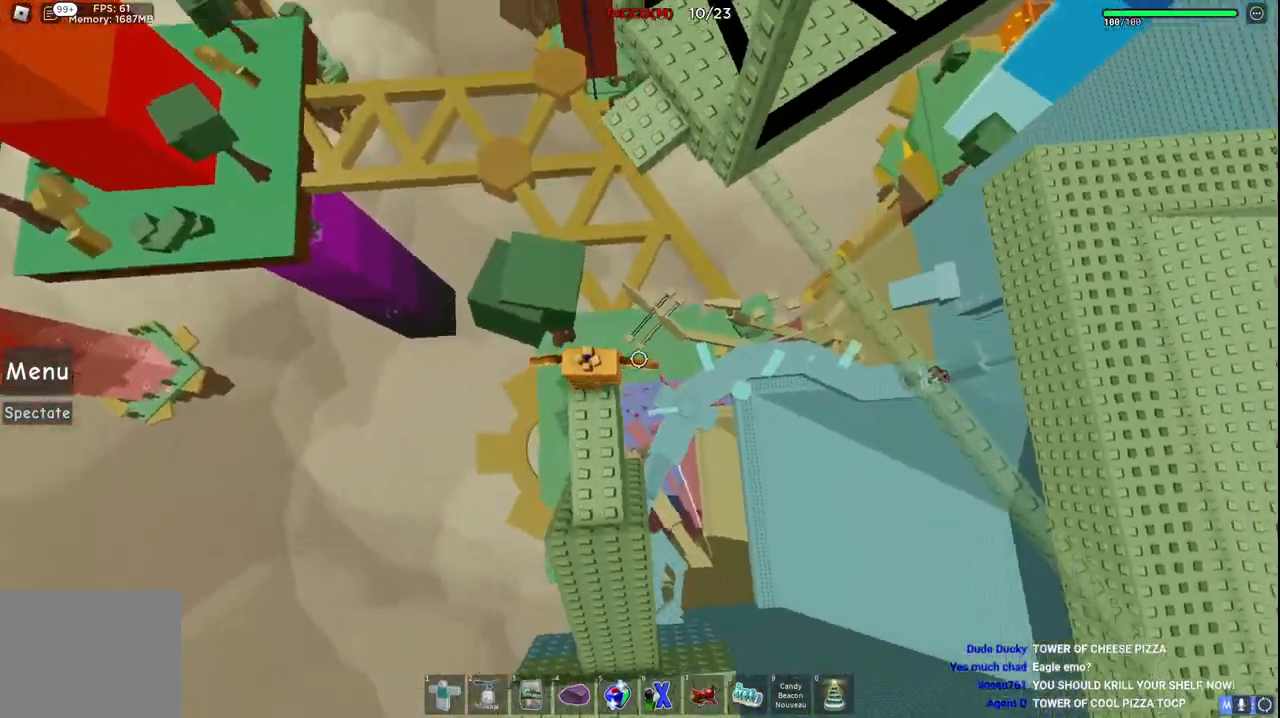
{"keys": ["w"], "events": [[17, "w", "down"], [134, "space", "down"], [317, "space", "up"]]}
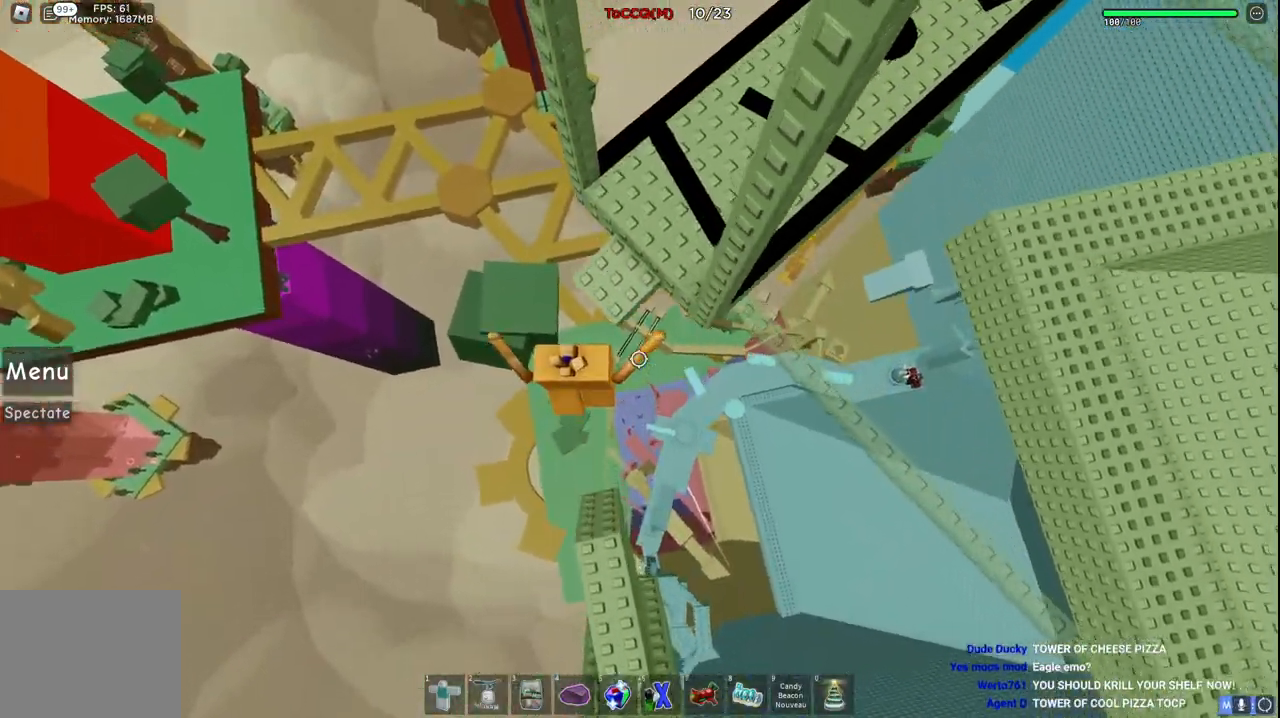
{"keys": ["space", "w"], "events": [[484, "space", "down"]]}
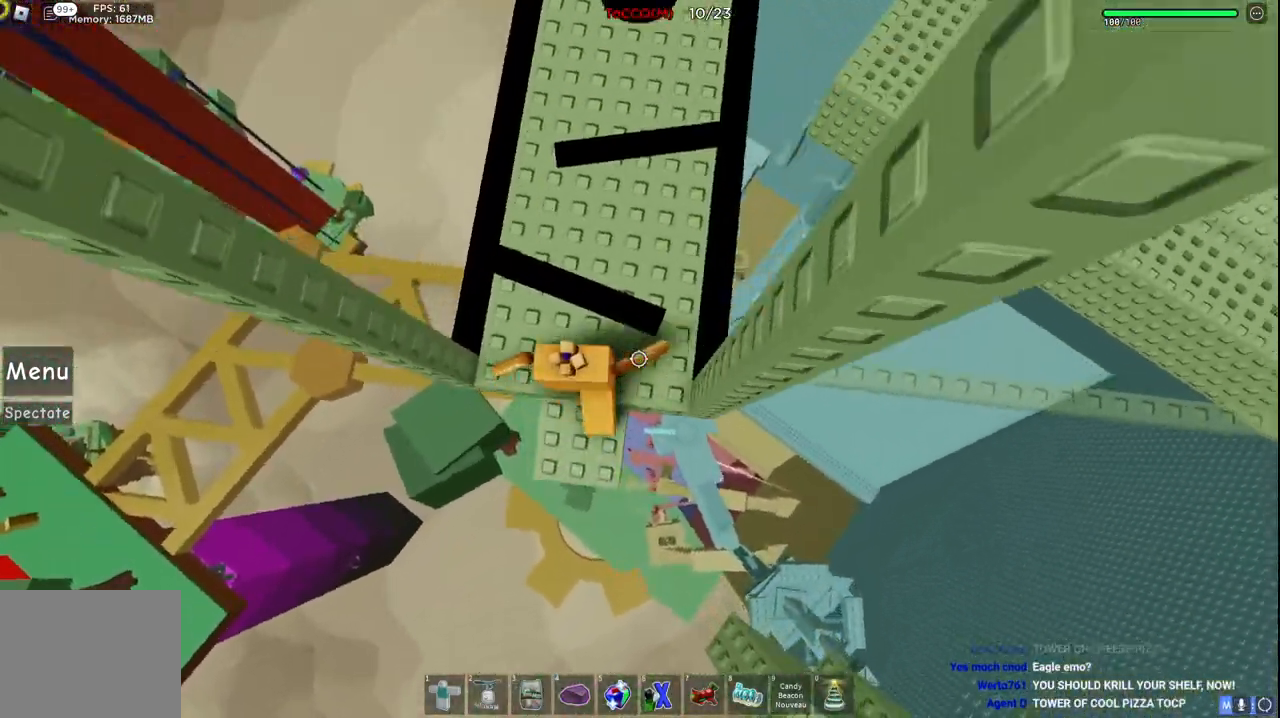
{"keys": ["d"], "events": [[67, "d", "down"], [84, "w", "up"], [117, "space", "up"], [267, "d", "up"], [367, "d", "down"]]}
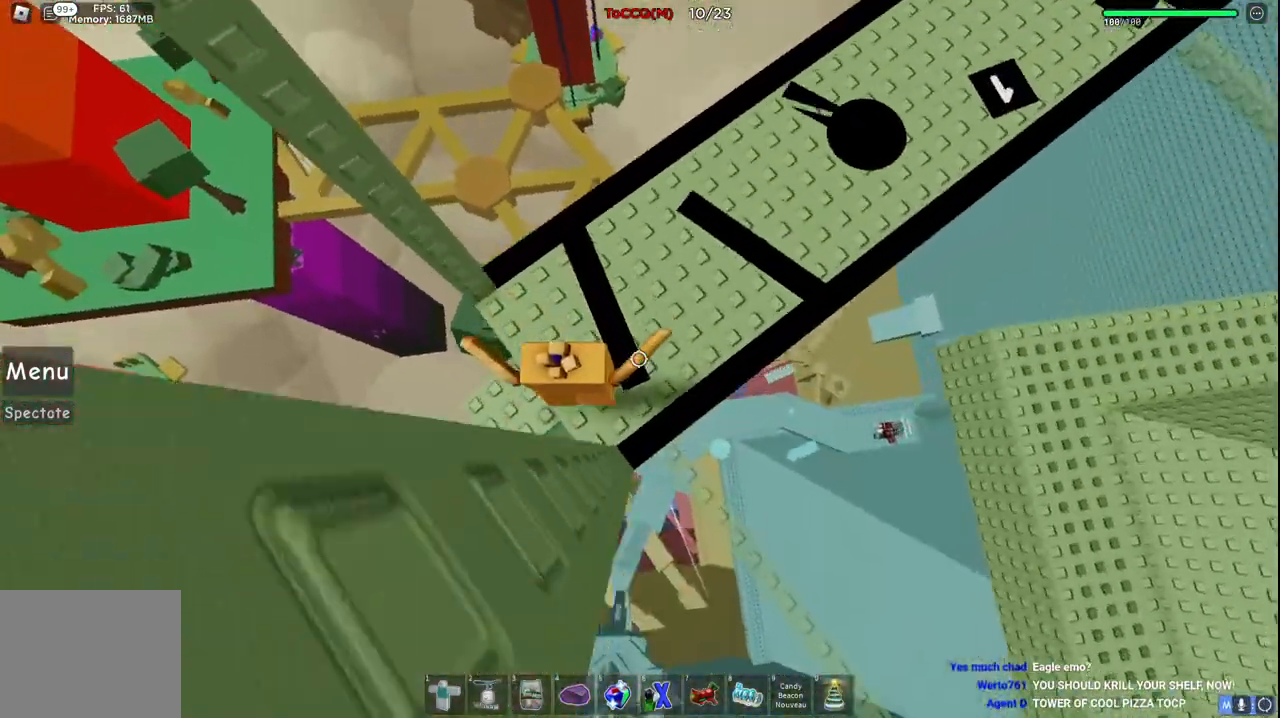
{"keys": ["d", "w"], "events": [[217, "w", "down"]]}
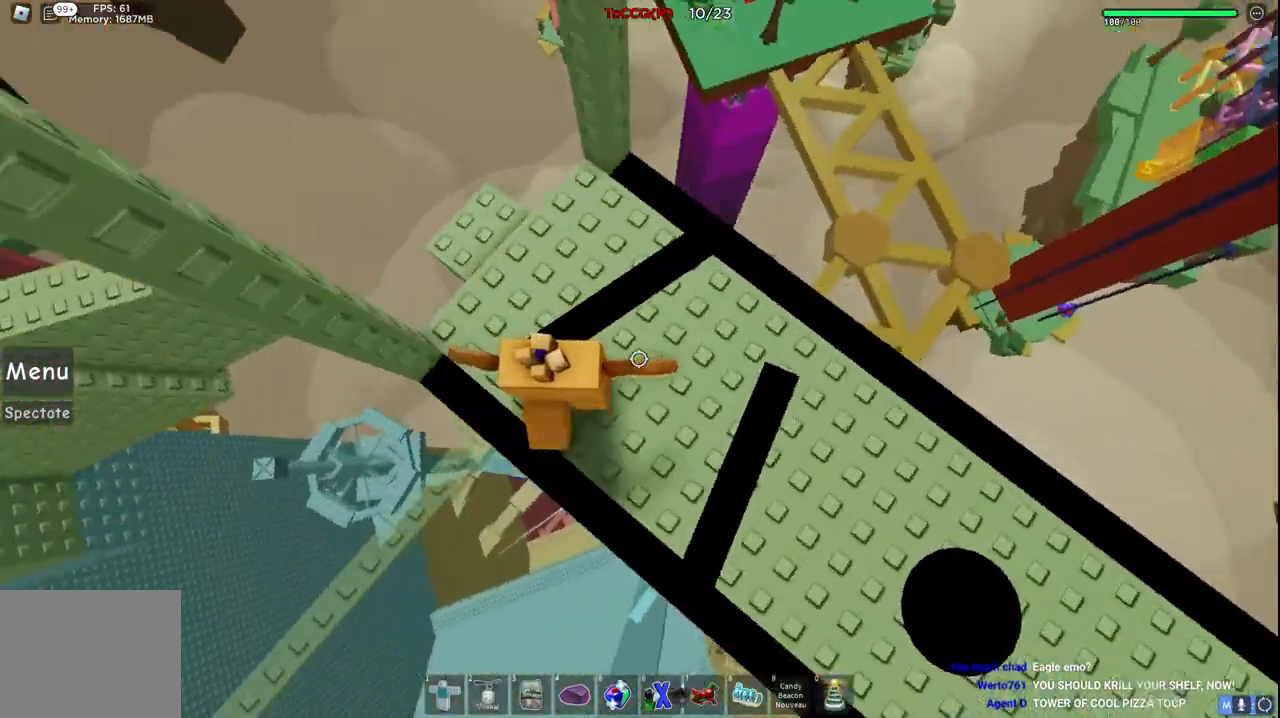
{"keys": ["d"], "events": [[50, "w", "up"]]}
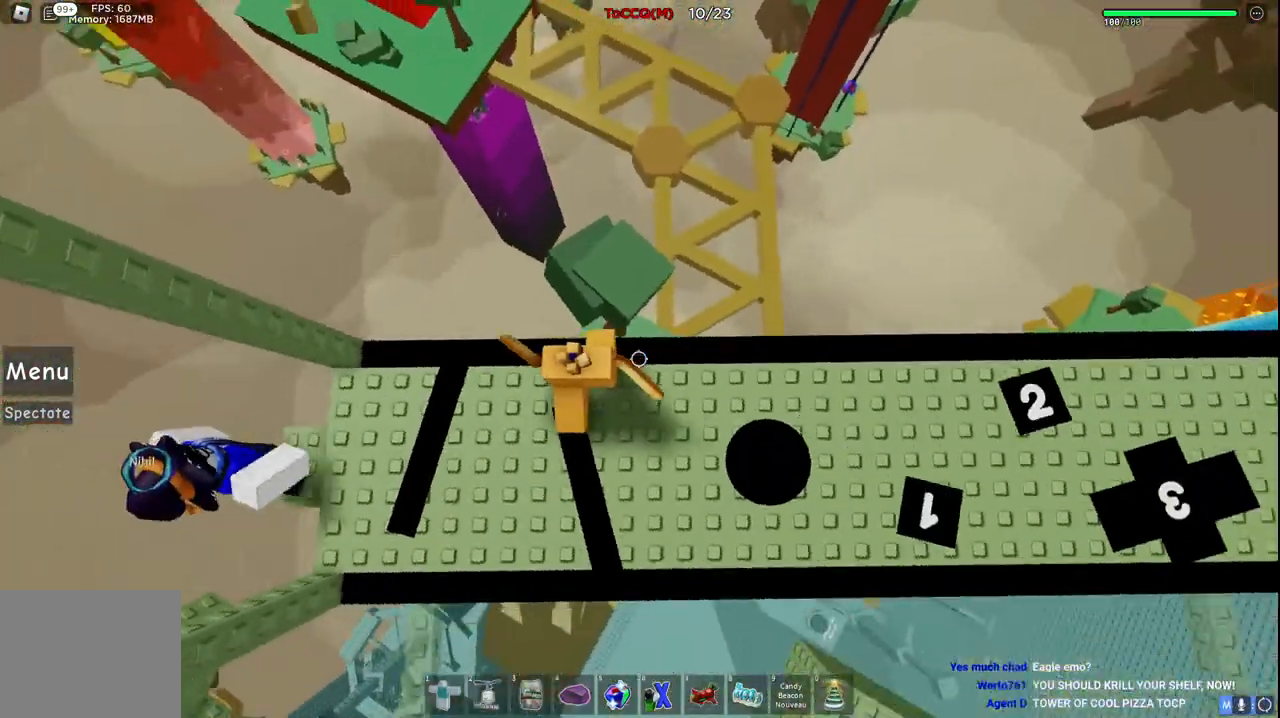
{"keys": ["d"], "events": []}
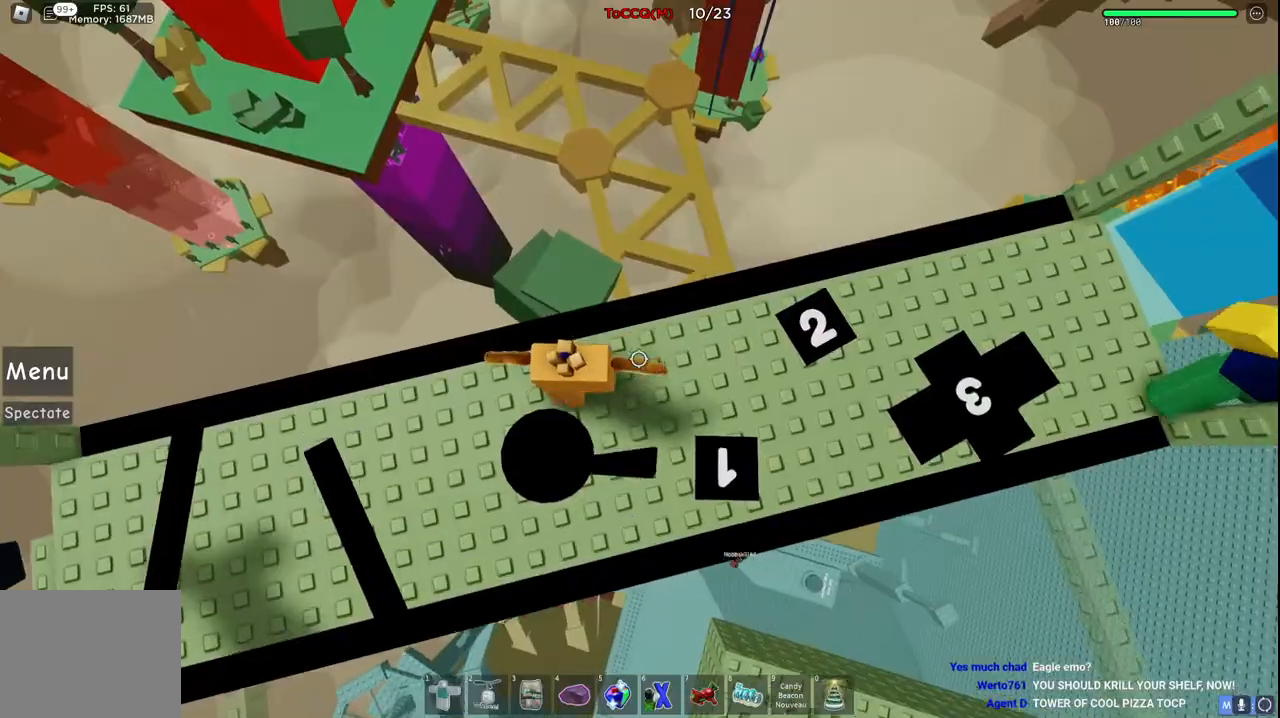
{"keys": ["d"], "events": [[200, "d", "up"], [300, "space", "down"], [450, "d", "down"], [484, "space", "up"]]}
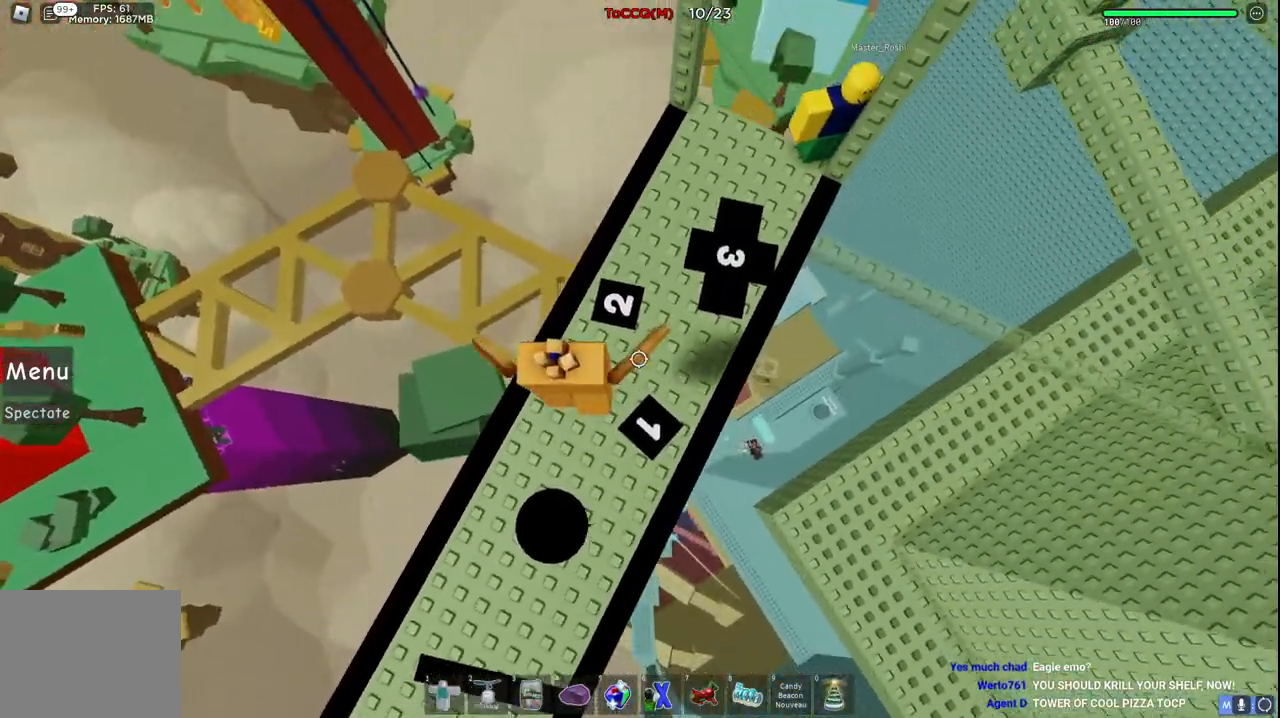
{"keys": ["w"], "events": [[50, "s", "down"], [117, "d", "up"], [134, "s", "up"], [300, "space", "down"], [350, "w", "down"], [450, "space", "up"]]}
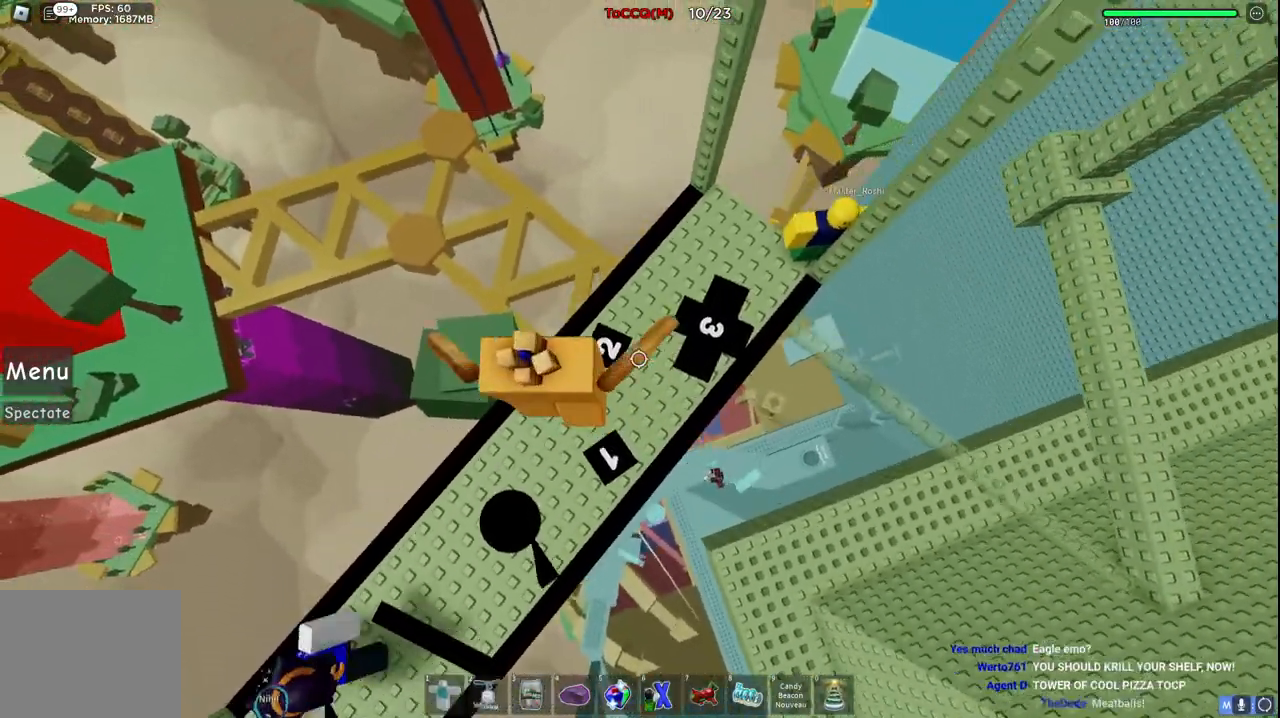
{"keys": ["d", "space"], "events": [[184, "w", "up"], [317, "d", "down"], [350, "space", "down"]]}
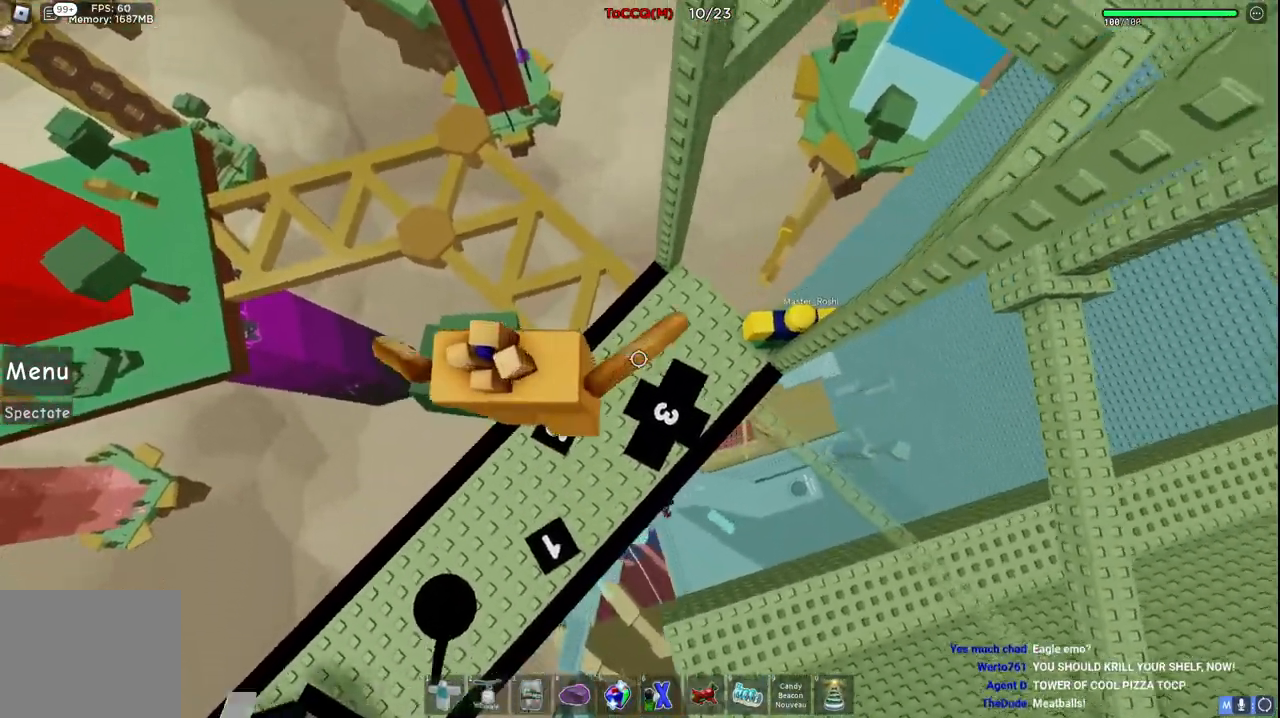
{"keys": [], "events": [[50, "space", "up"], [100, "d", "up"], [217, "w", "down"], [234, "d", "down"], [367, "d", "up"], [367, "w", "up"]]}
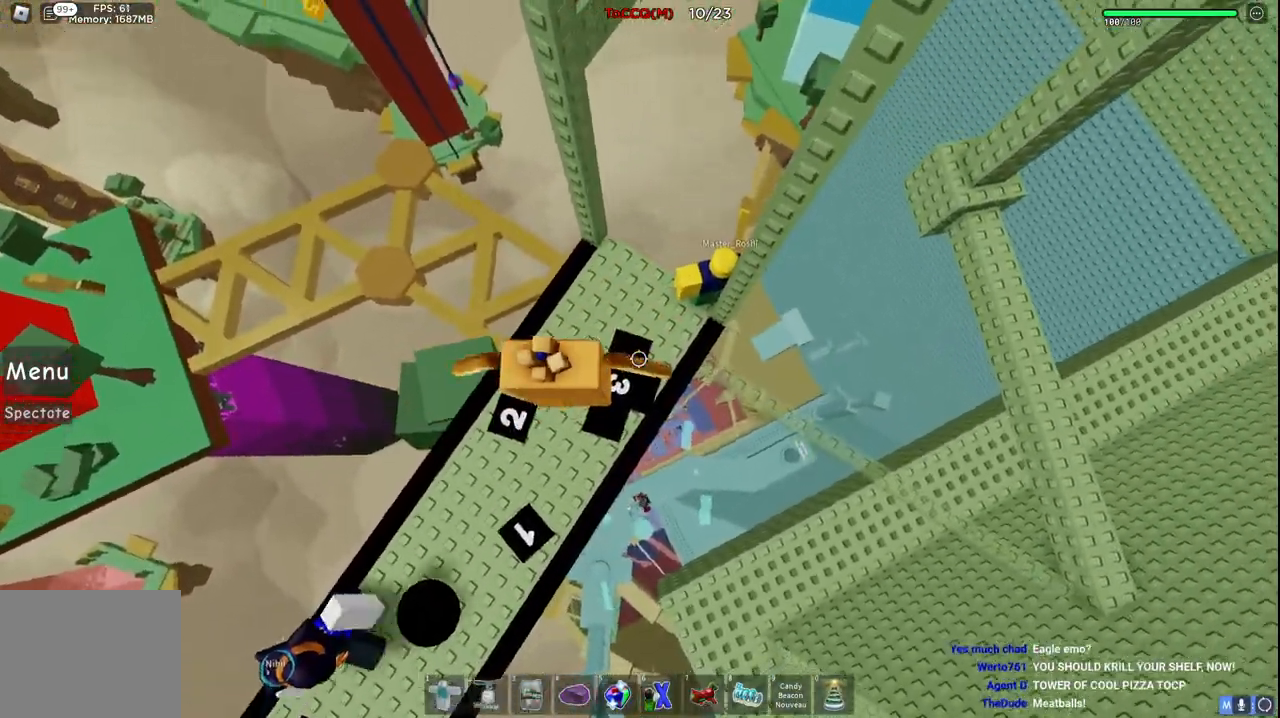
{"keys": ["a"], "events": [[200, "a", "down"], [300, "space", "down"], [467, "space", "up"]]}
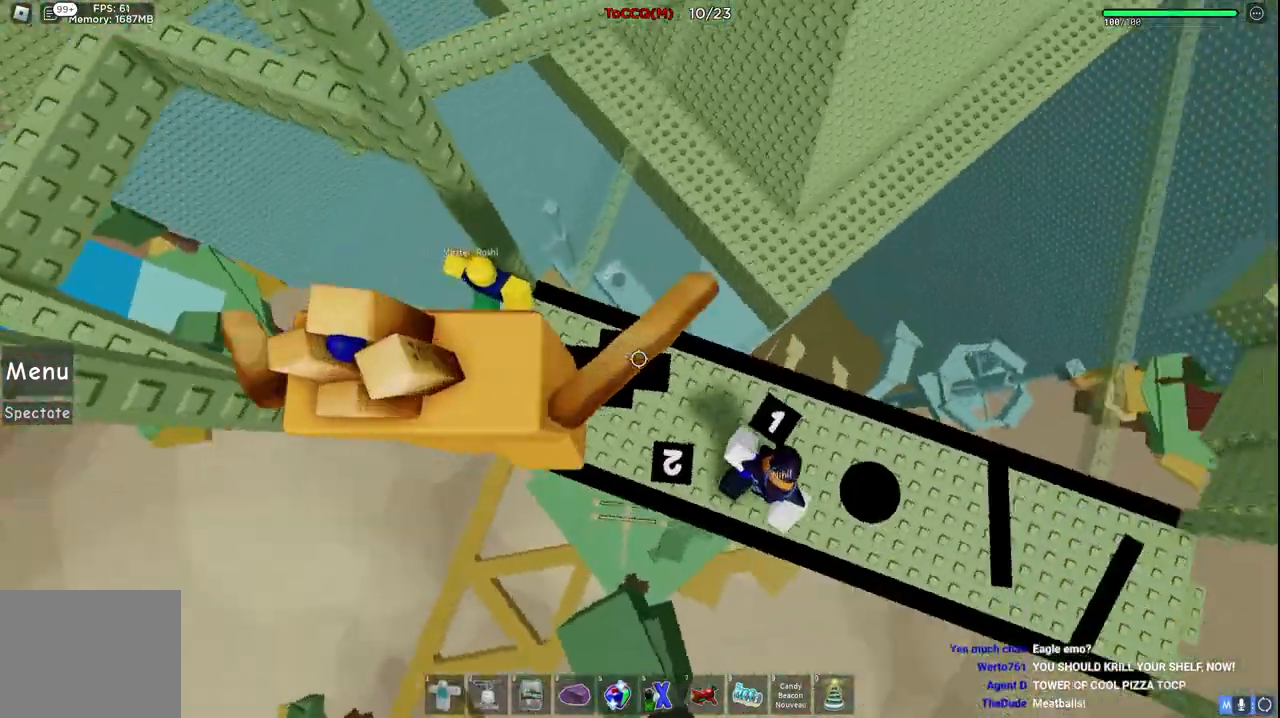
{"keys": [], "events": [[50, "w", "down"], [334, "w", "up"], [350, "a", "up"]]}
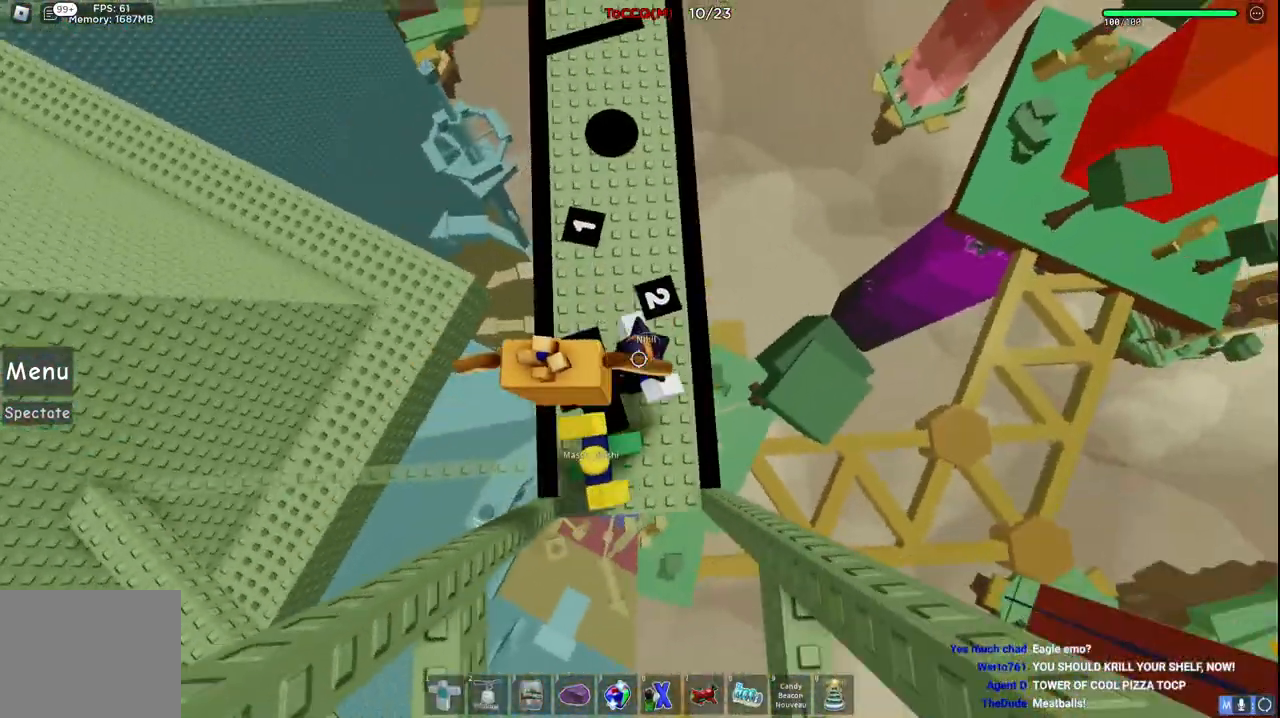
{"keys": [], "events": []}
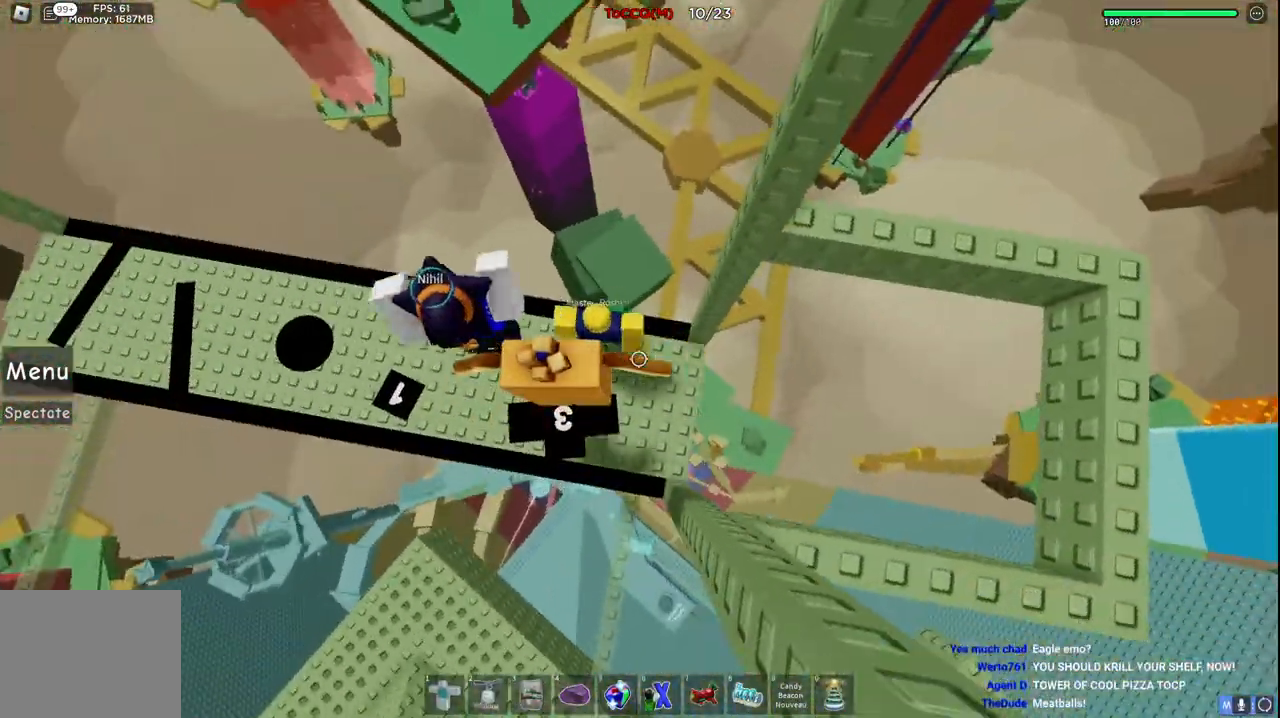
{"keys": ["d", "space"], "events": [[250, "d", "down"], [384, "space", "down"]]}
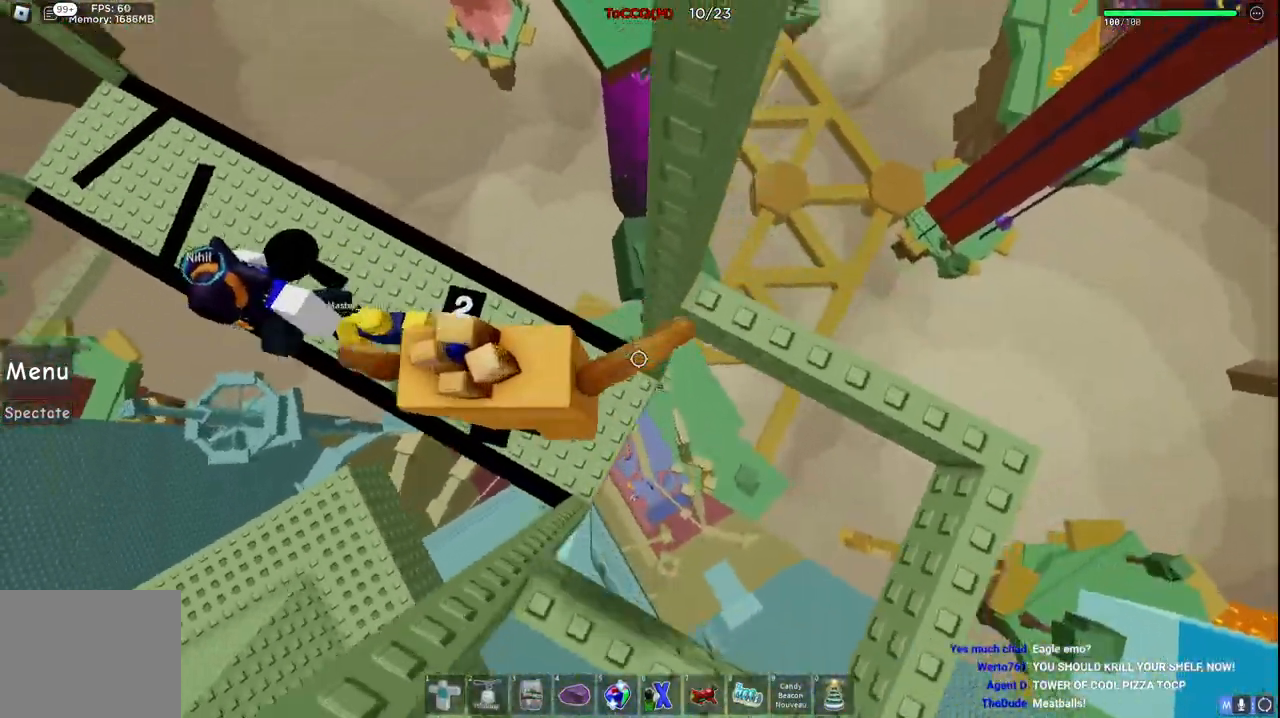
{"keys": [], "events": [[100, "space", "up"], [434, "d", "up"]]}
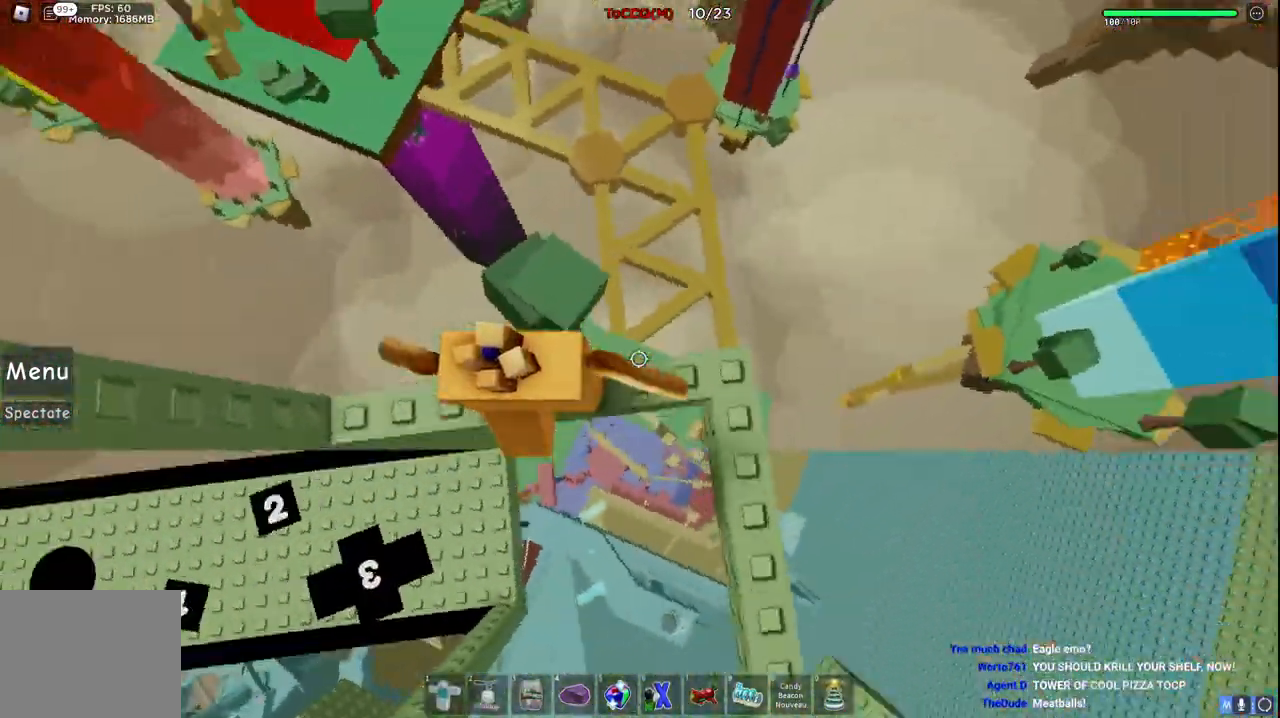
{"keys": [], "events": []}
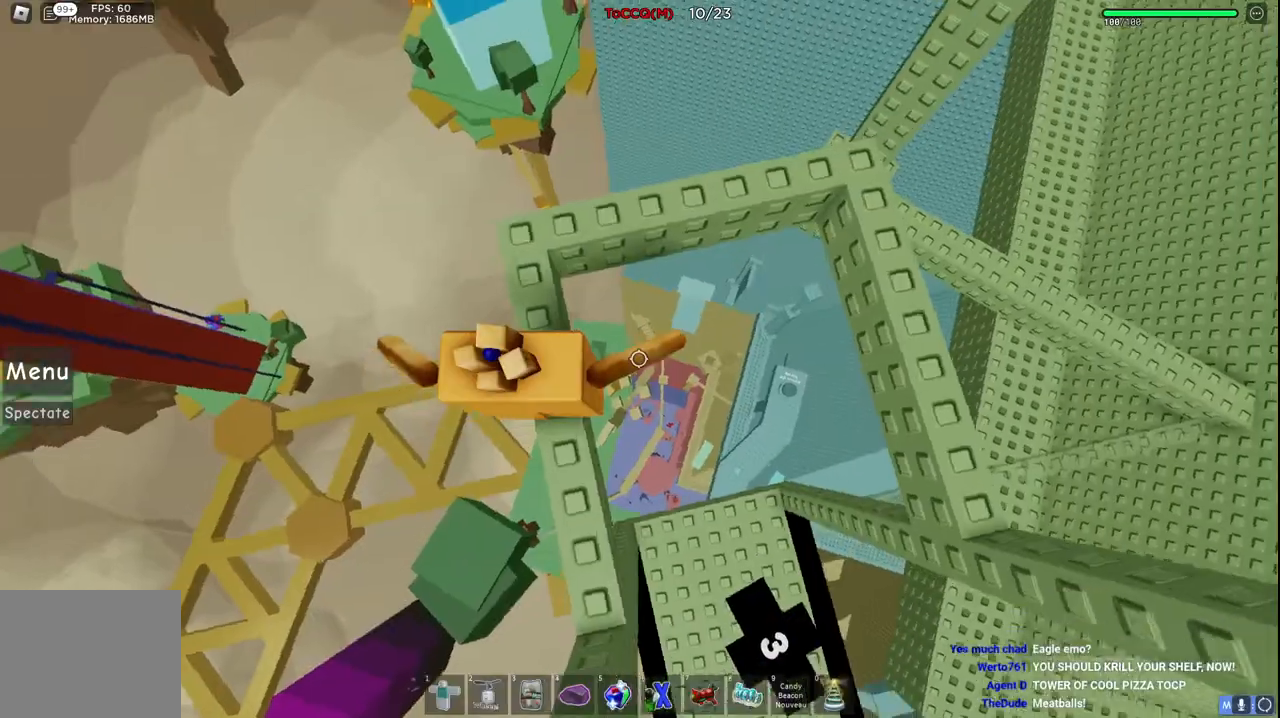
{"keys": [], "events": []}
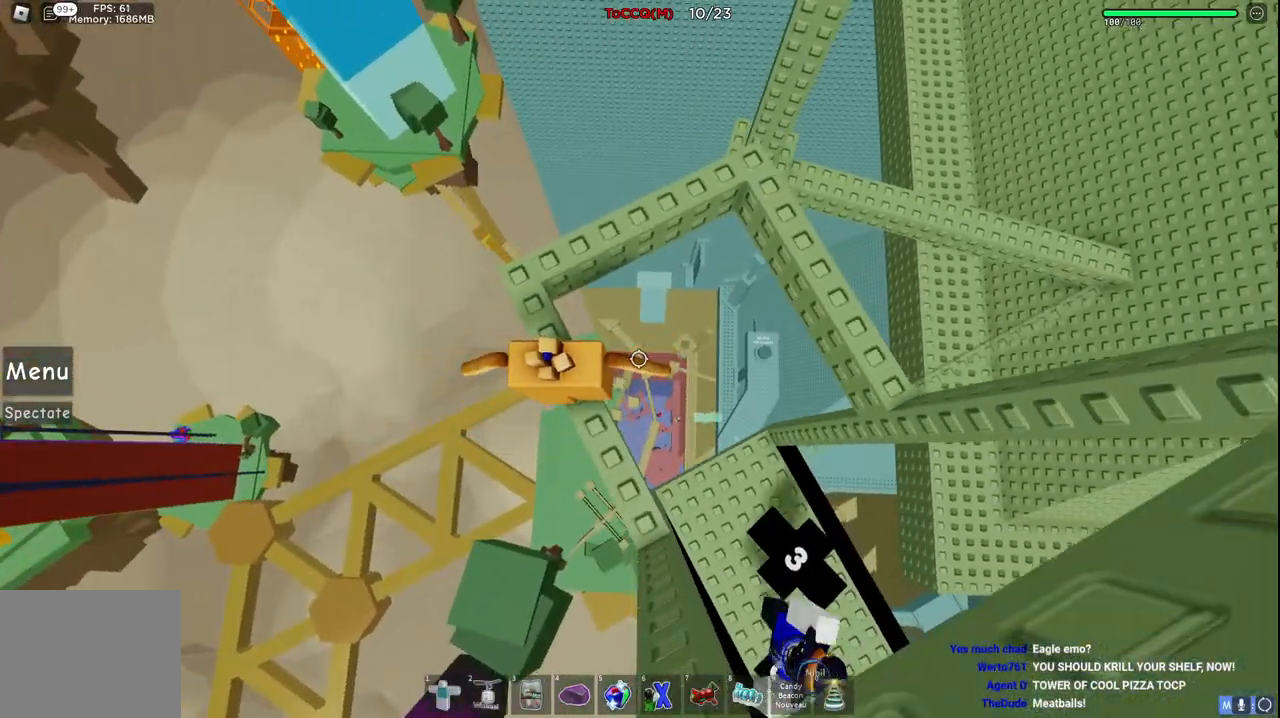
{"keys": [], "events": [[217, "w", "down"], [300, "space", "down"], [417, "space", "up"], [434, "w", "up"]]}
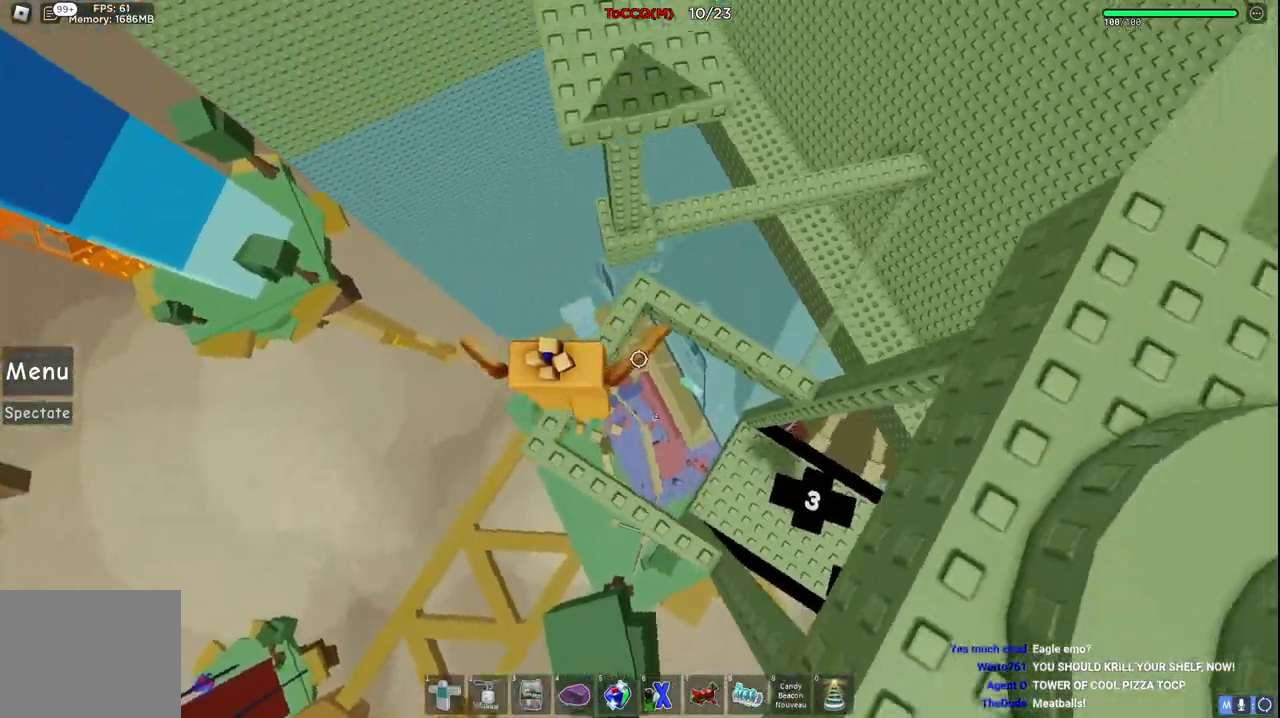
{"keys": [], "events": [[84, "w", "down"], [367, "w", "up"]]}